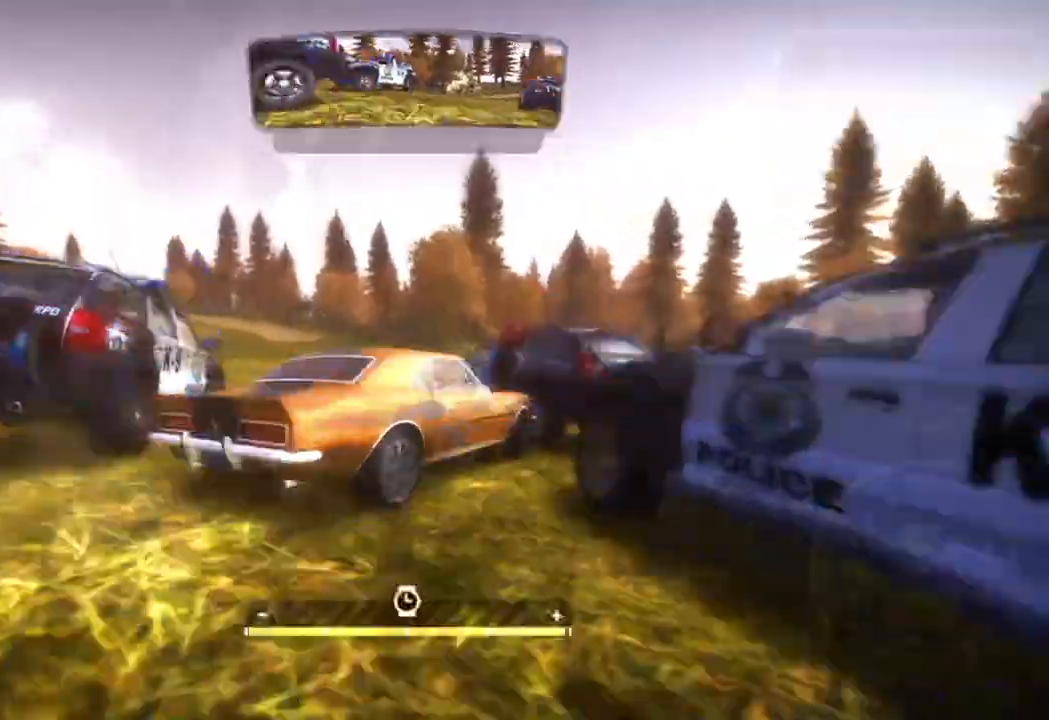
Gameplay with a controller (PlayStation layout); each line is a JSON object with the inputs held at the frame after it (dt_ms = milliseconds from this image to that frame). "events" lists button and stick changes between this image and that frame as [ms after this image, input, new state], when the widget could be followed in between. Not read: right_stick.
{"dt_ms": 500, "buttons": ["R2"], "left_stick": "left", "events": [[67, "L1", "up"], [283, "left_stick", "left"]]}
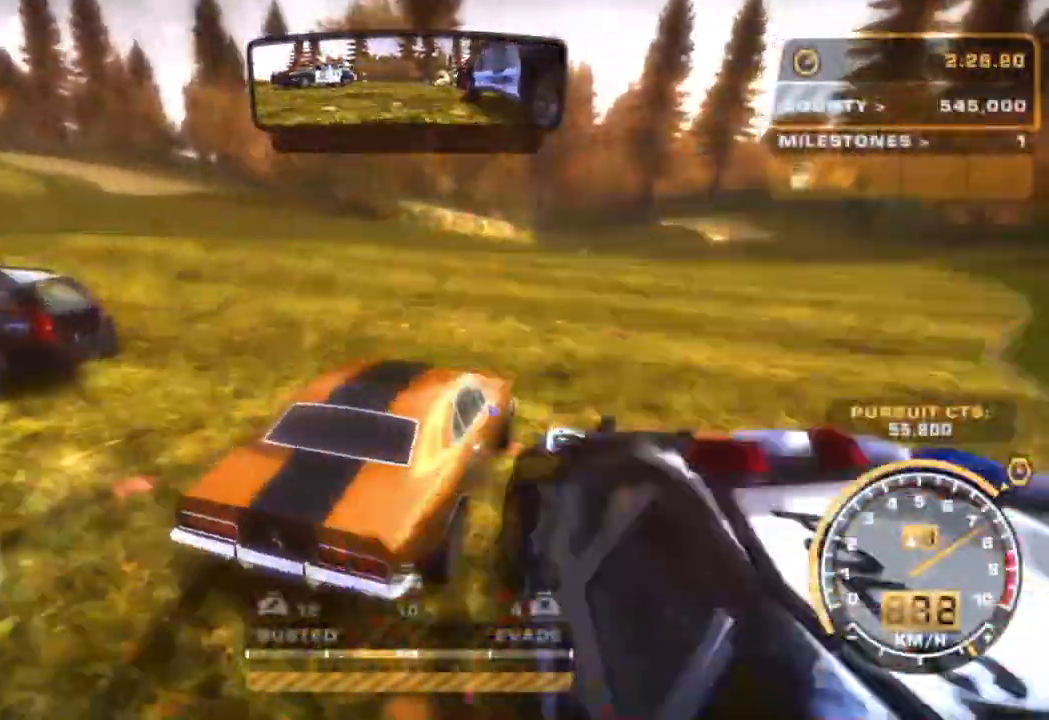
{"dt_ms": 500, "buttons": ["R2"], "left_stick": "right", "events": [[183, "left_stick", "center"], [483, "left_stick", "right"]]}
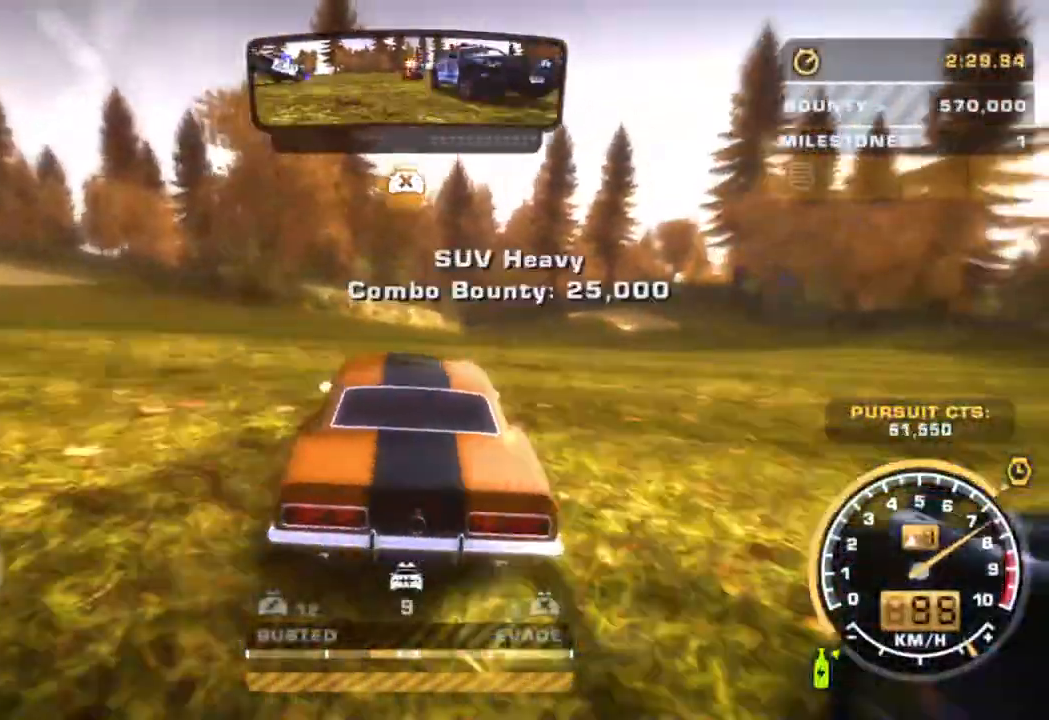
{"dt_ms": 500, "buttons": ["R2"], "left_stick": "right", "events": [[350, "left_stick", "center"], [483, "left_stick", "right"]]}
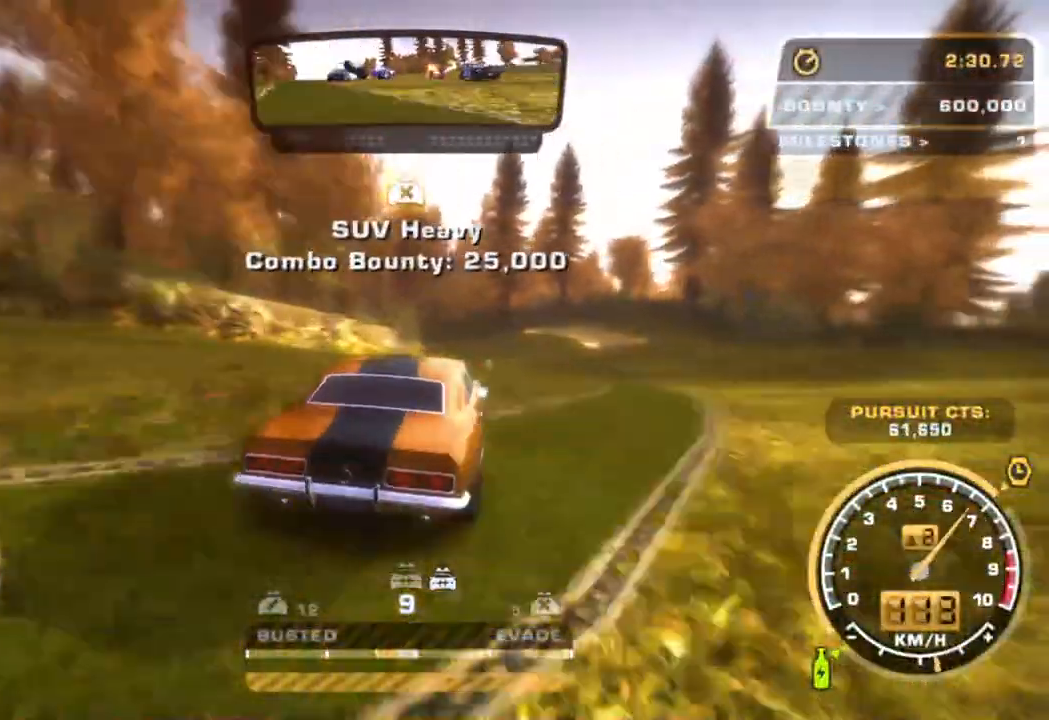
{"dt_ms": 500, "buttons": ["R1", "R2"], "left_stick": "left", "events": [[100, "left_stick", "center"], [433, "R1", "down"], [433, "left_stick", "left"]]}
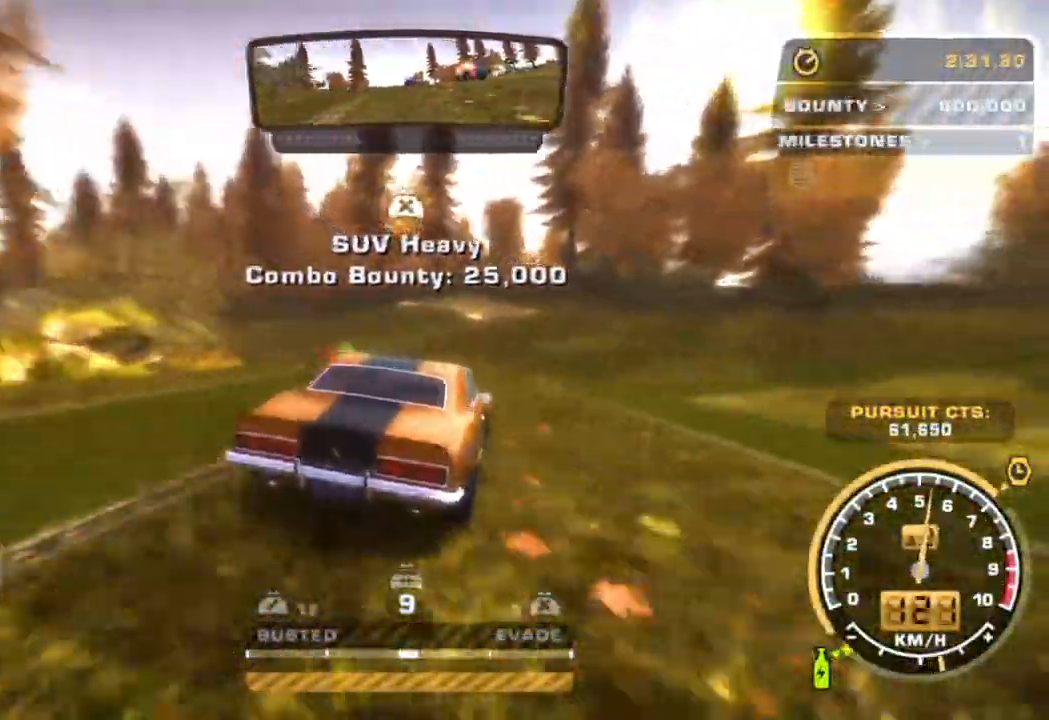
{"dt_ms": 500, "buttons": ["R2"], "left_stick": "left", "events": [[67, "R1", "up"], [183, "left_stick", "center"], [300, "left_stick", "left"]]}
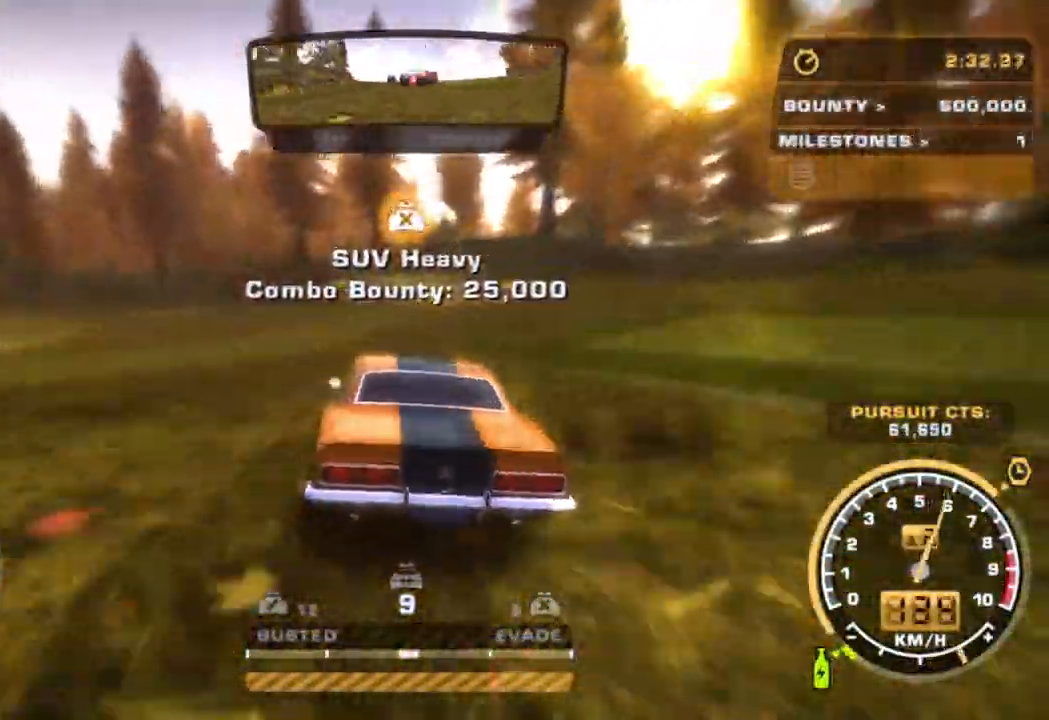
{"dt_ms": 500, "buttons": ["R2"], "left_stick": "left", "events": []}
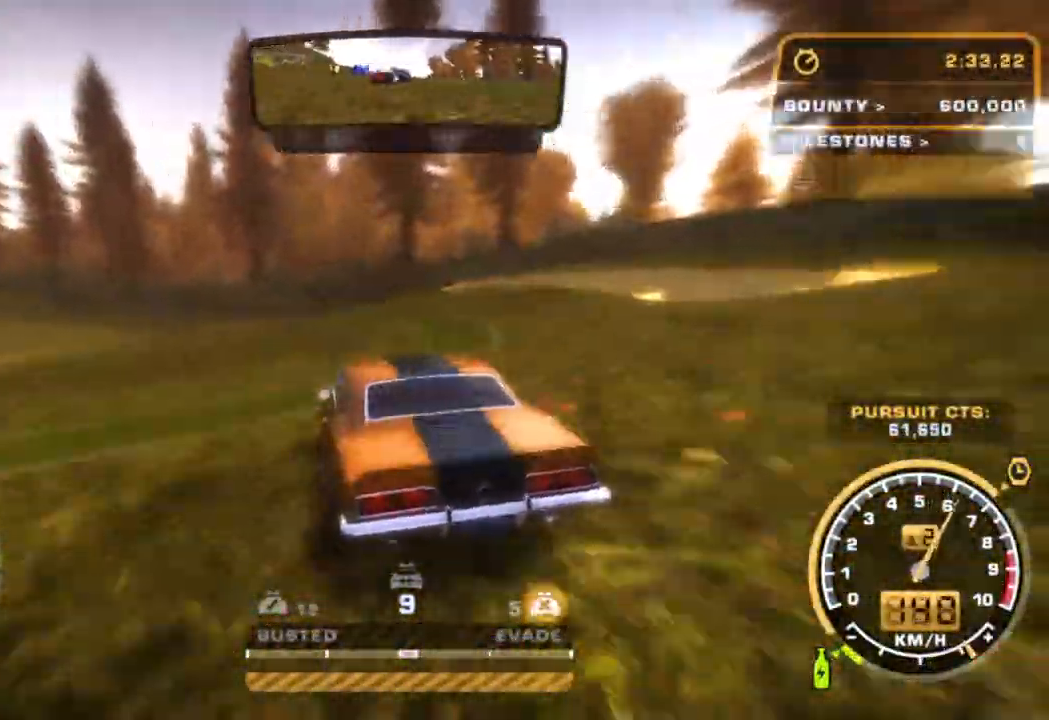
{"dt_ms": 500, "buttons": ["R2"], "left_stick": "center", "events": [[350, "left_stick", "center"]]}
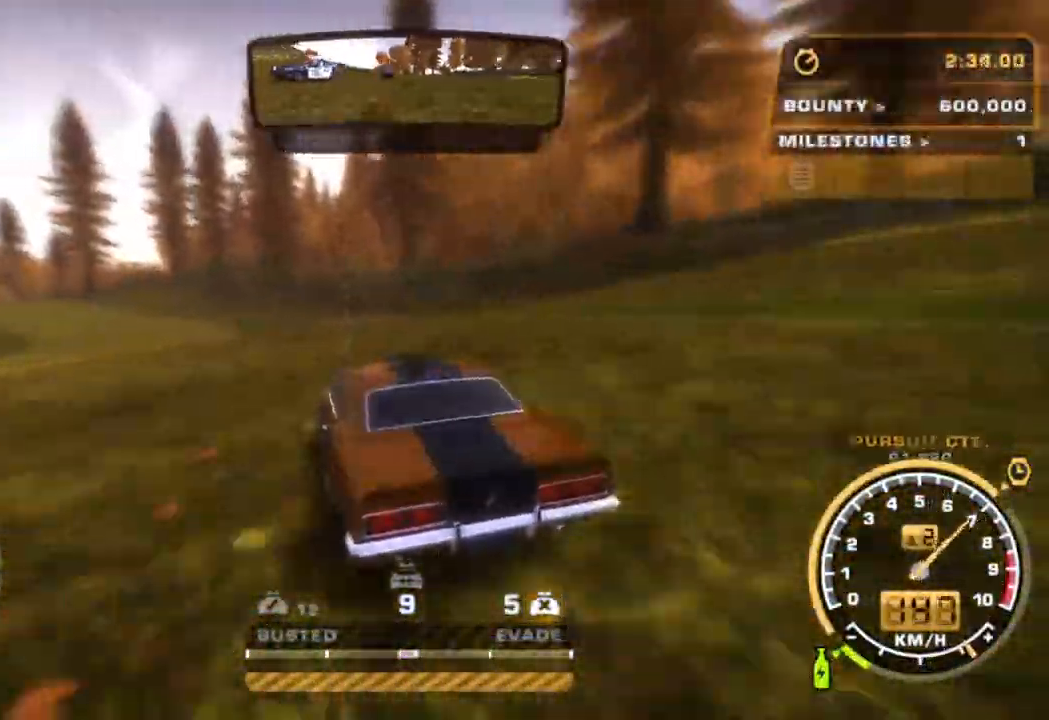
{"dt_ms": 500, "buttons": ["R2"], "left_stick": "left", "events": [[333, "left_stick", "left"]]}
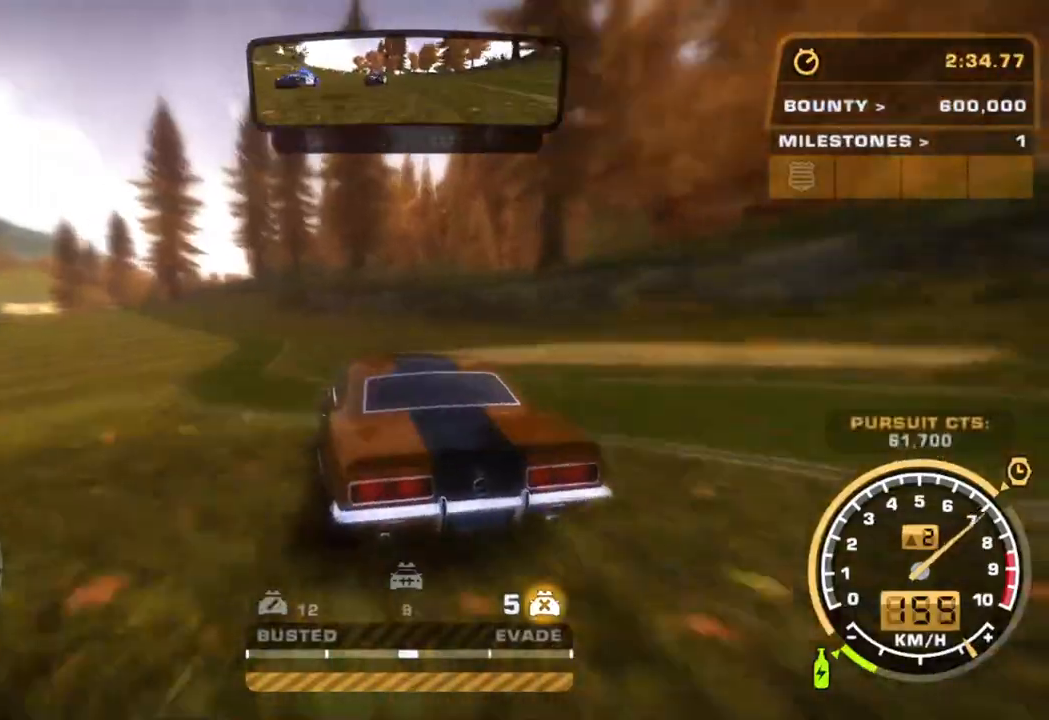
{"dt_ms": 500, "buttons": ["R2"], "left_stick": "up-left", "events": [[450, "left_stick", "up-left"]]}
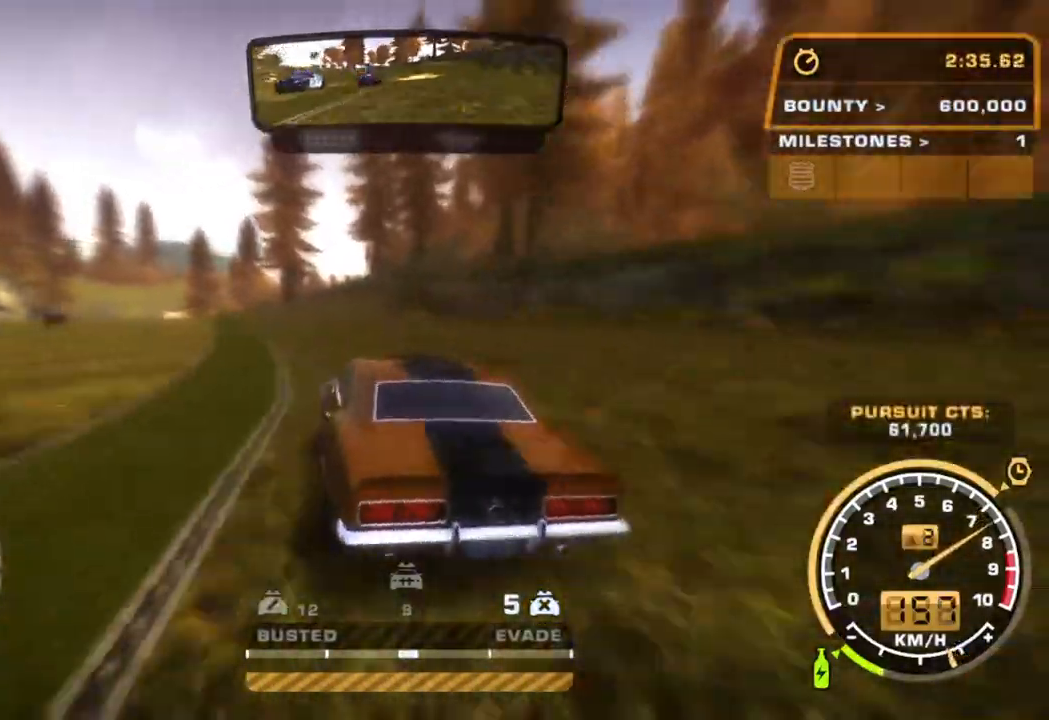
{"dt_ms": 500, "buttons": ["R2"], "left_stick": "left", "events": [[150, "left_stick", "center"], [433, "left_stick", "left"]]}
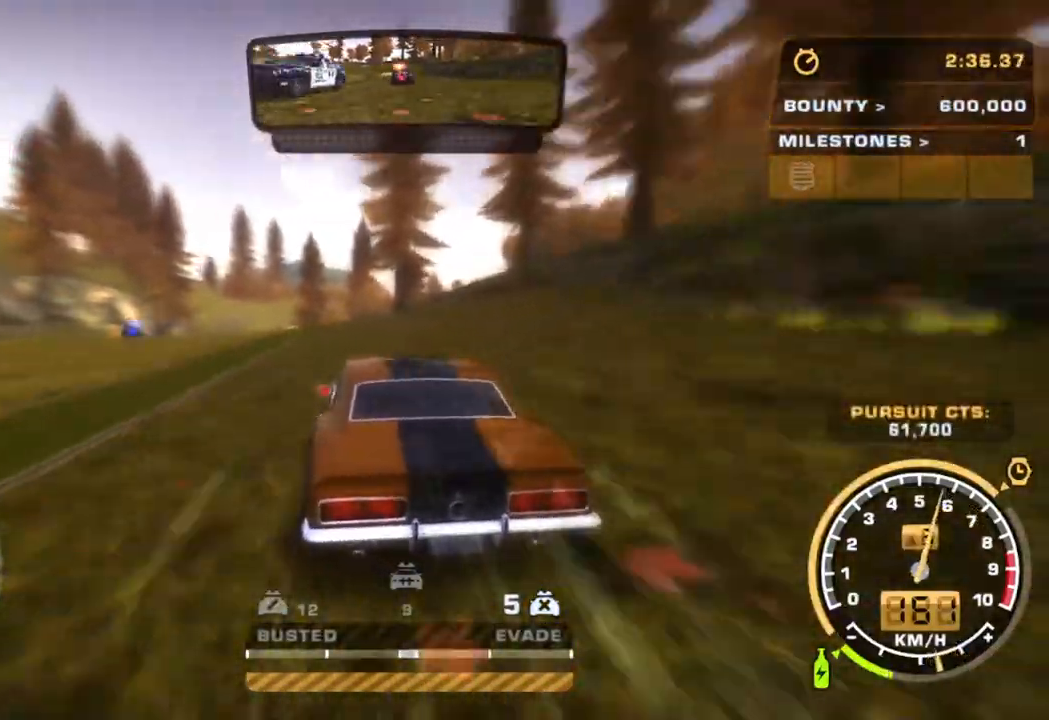
{"dt_ms": 500, "buttons": ["R2"], "left_stick": "center", "events": [[317, "left_stick", "center"]]}
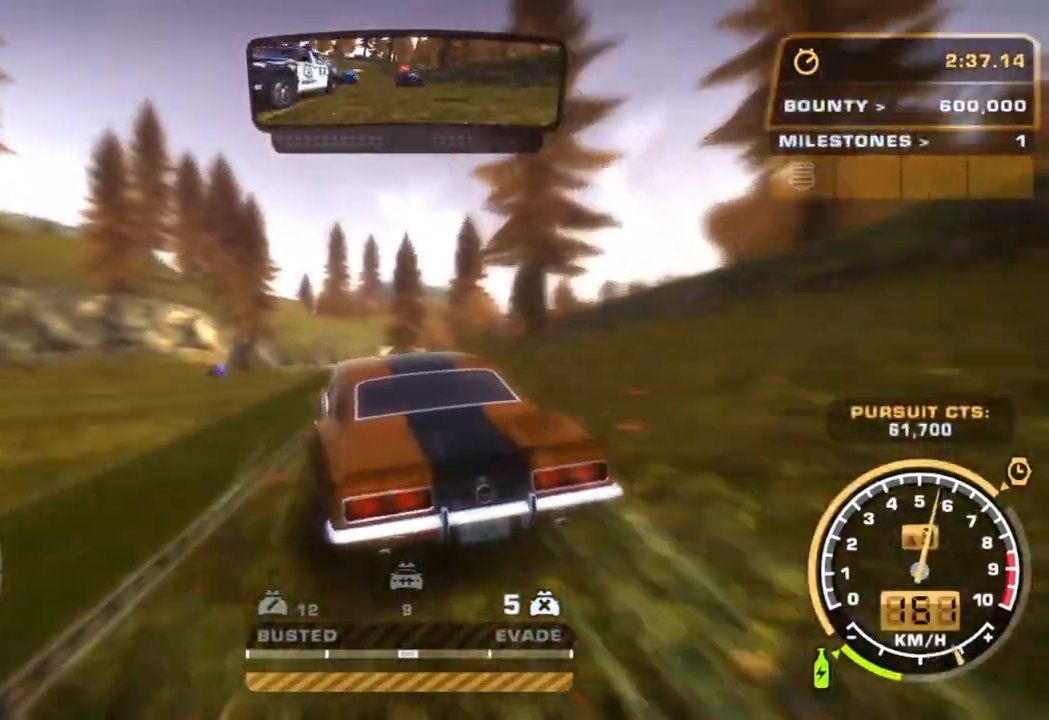
{"dt_ms": 500, "buttons": ["R2"], "left_stick": "right", "events": [[283, "left_stick", "down-right"], [367, "left_stick", "center"], [467, "left_stick", "right"]]}
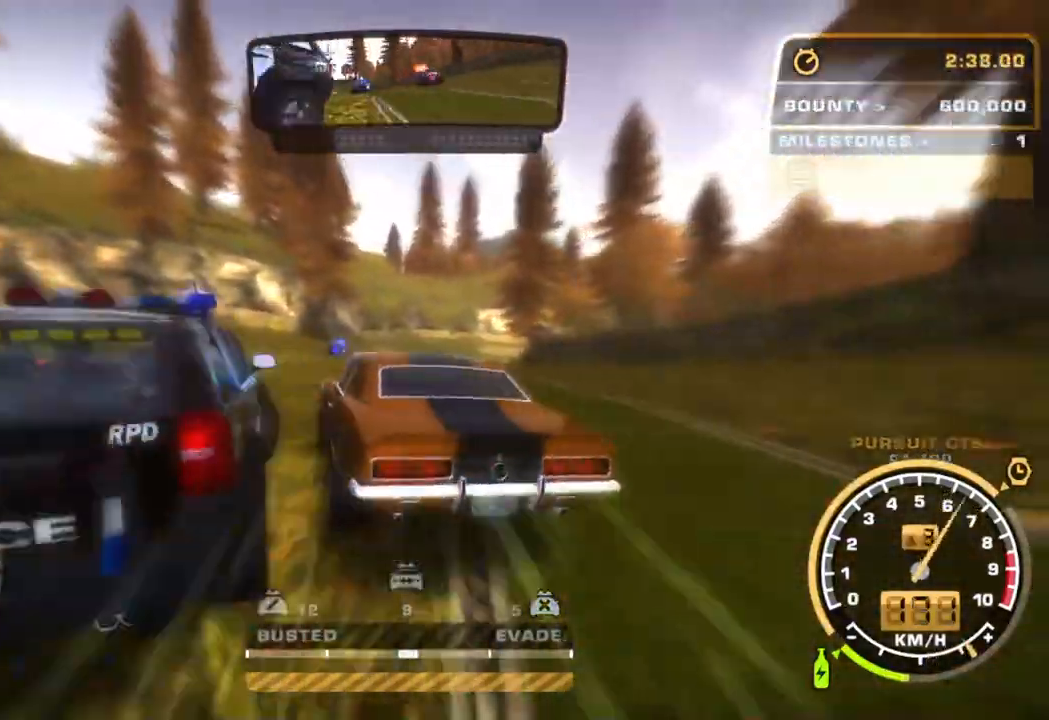
{"dt_ms": 1000, "buttons": ["R1", "R2"], "left_stick": "left"}
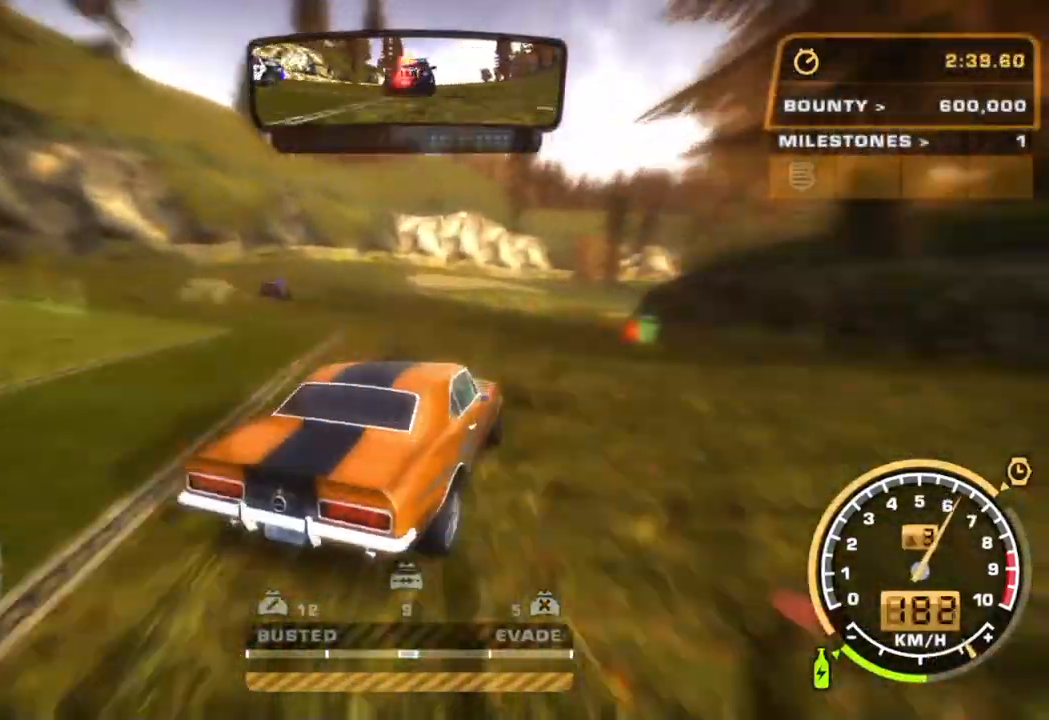
{"dt_ms": 500, "buttons": ["R2", "L3"], "left_stick": "right", "events": [[17, "R1", "up"], [183, "left_stick", "right"], [500, "L3", "down"]]}
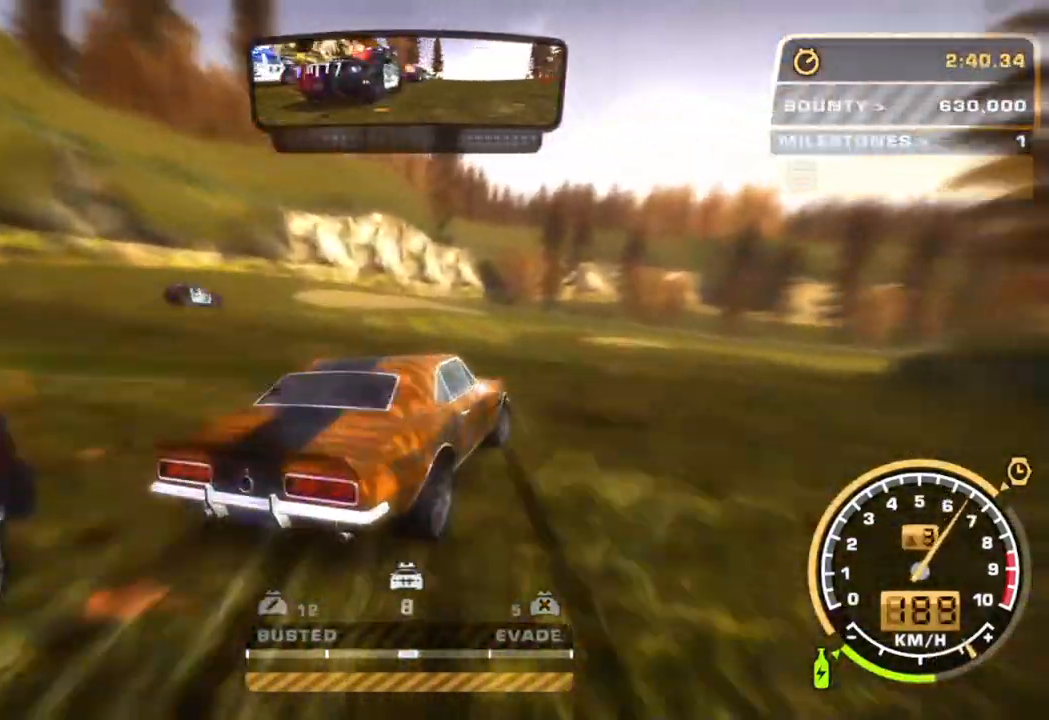
{"dt_ms": 500, "buttons": ["R2"], "left_stick": "right", "events": [[233, "L3", "up"]]}
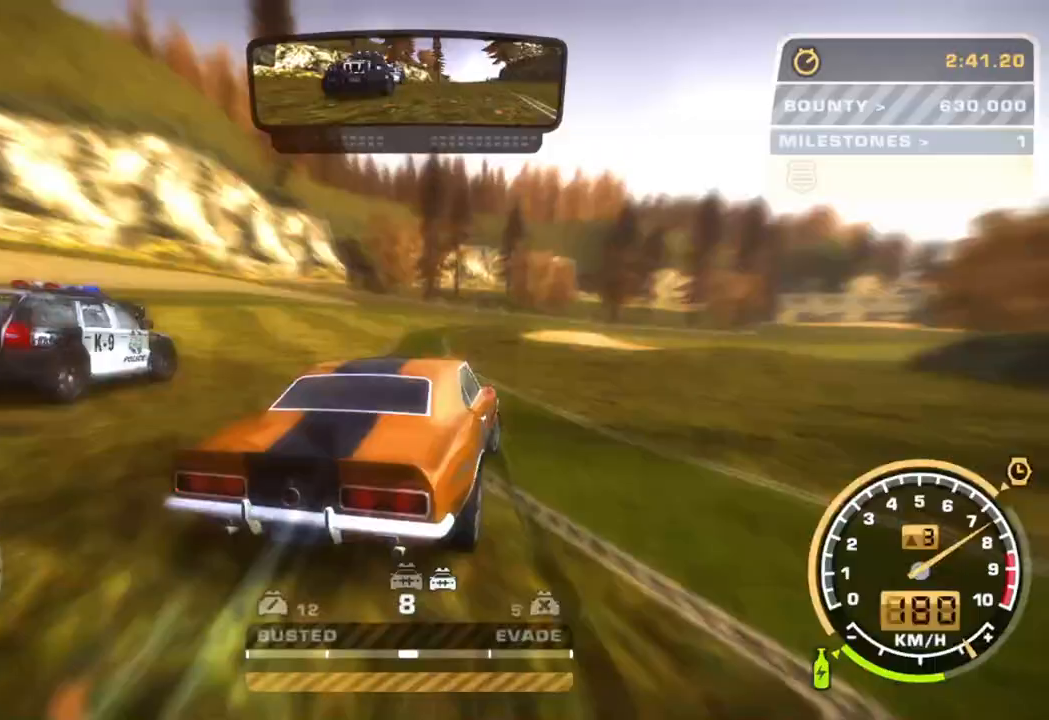
{"dt_ms": 500, "buttons": ["R2"], "left_stick": "right", "events": []}
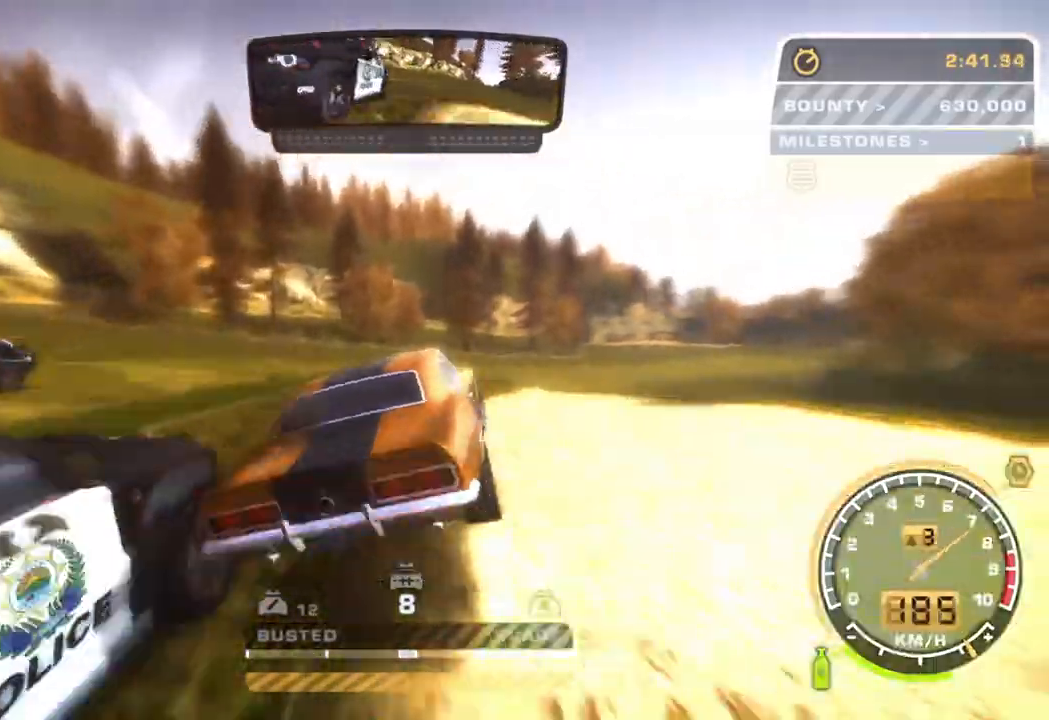
{"dt_ms": 500, "buttons": ["R2"], "left_stick": "center"}
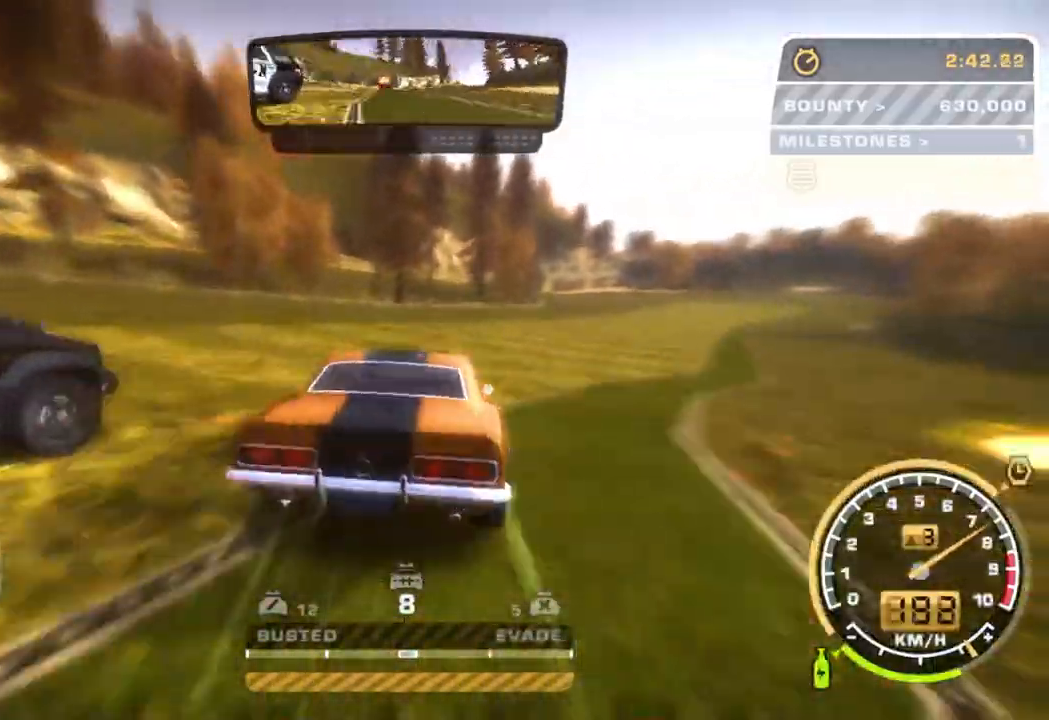
{"dt_ms": 500, "buttons": ["R2"], "left_stick": "right", "events": [[33, "R1", "down"], [83, "R1", "up"], [100, "left_stick", "right"], [200, "R1", "down"], [300, "R1", "up"]]}
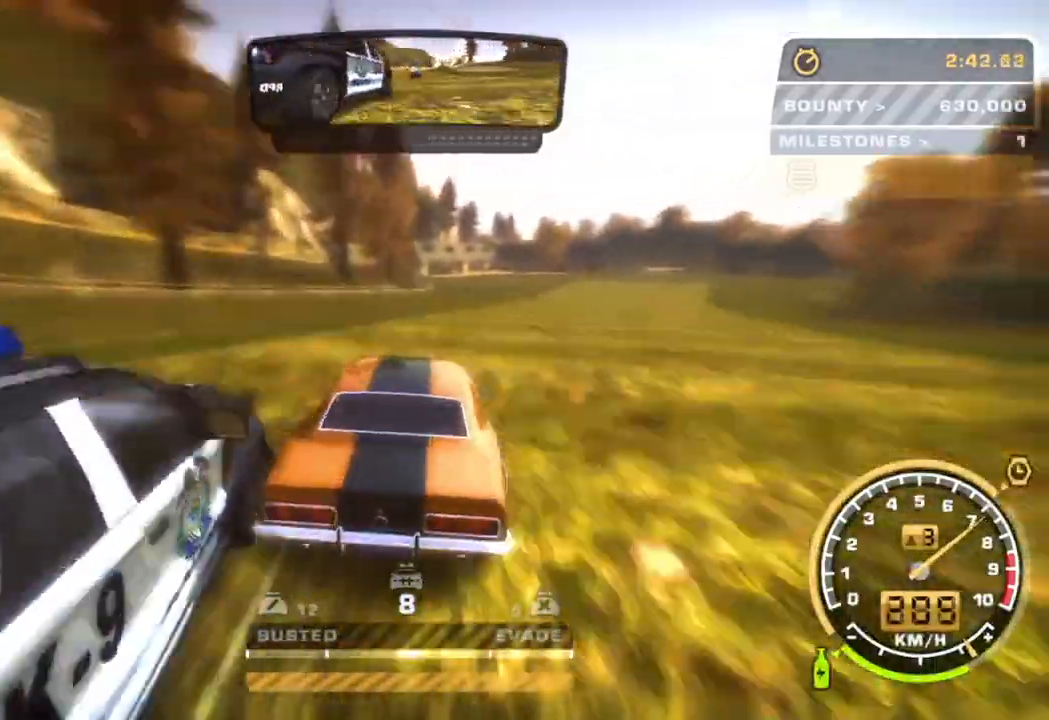
{"dt_ms": 500, "buttons": ["R2"], "left_stick": "left", "events": [[67, "R1", "down"], [133, "R1", "up"], [183, "left_stick", "center"], [333, "left_stick", "left"]]}
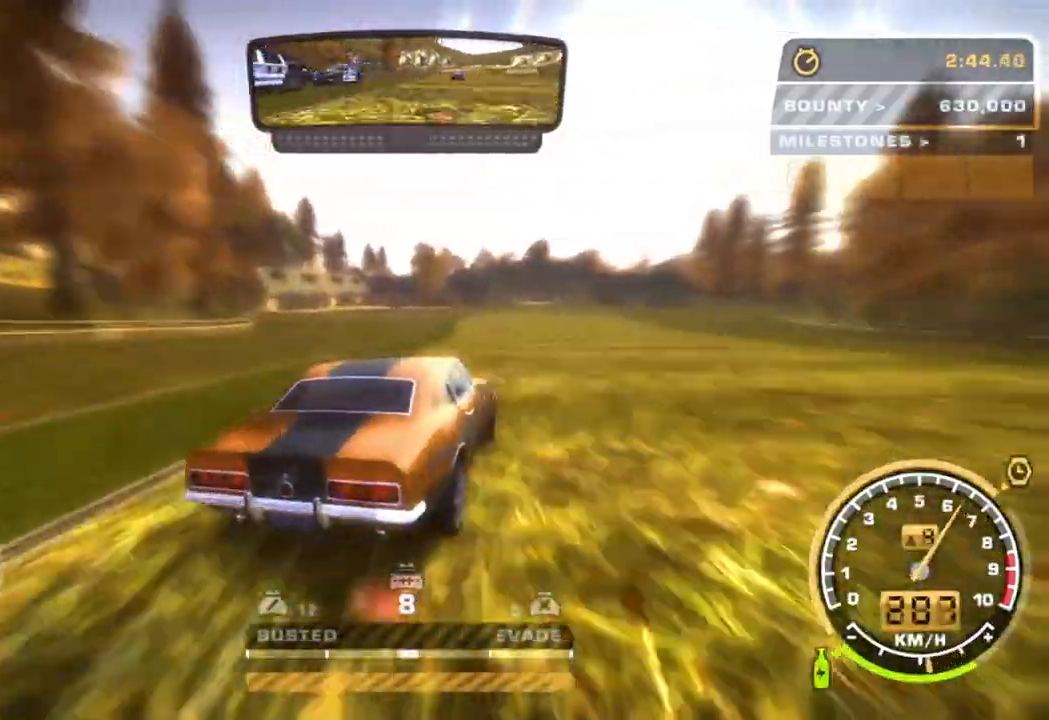
{"dt_ms": 500, "buttons": ["R2"], "left_stick": "right", "events": [[200, "left_stick", "right"]]}
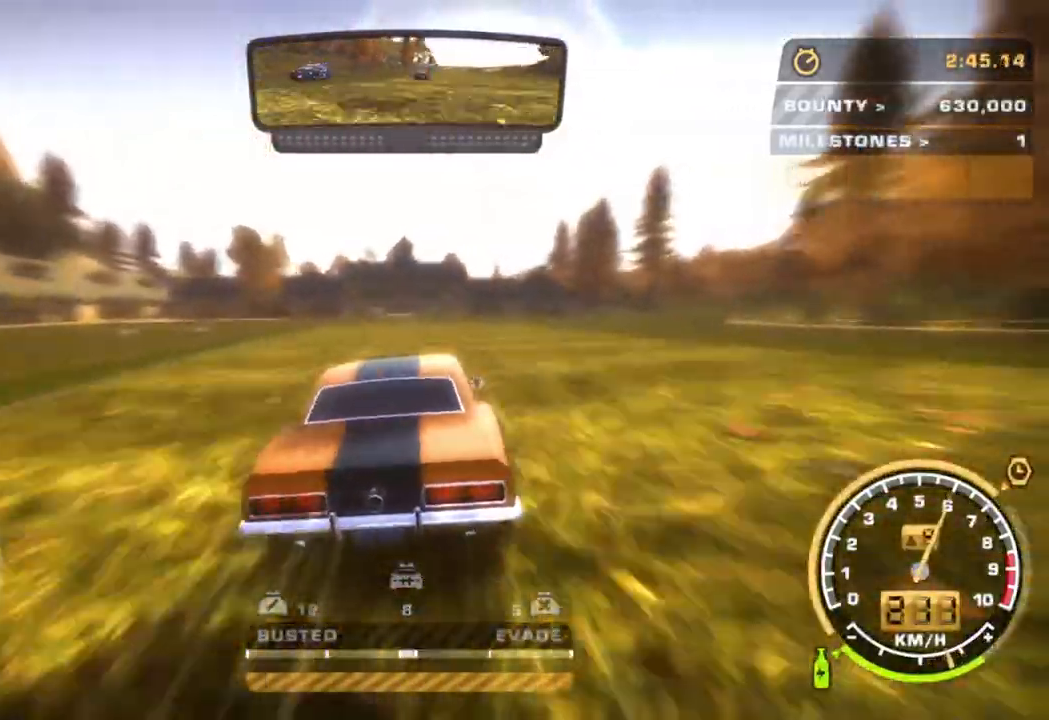
{"dt_ms": 500, "buttons": ["R2"], "left_stick": "right", "events": []}
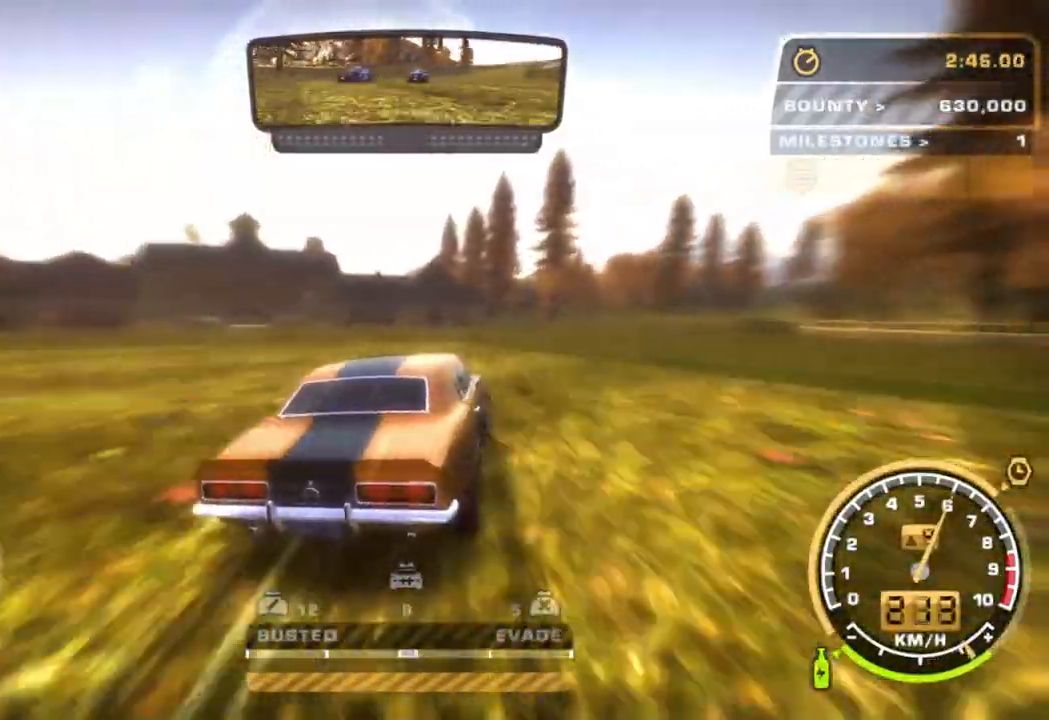
{"dt_ms": 500, "buttons": ["R2"], "left_stick": "left", "events": [[200, "left_stick", "center"], [383, "left_stick", "left"]]}
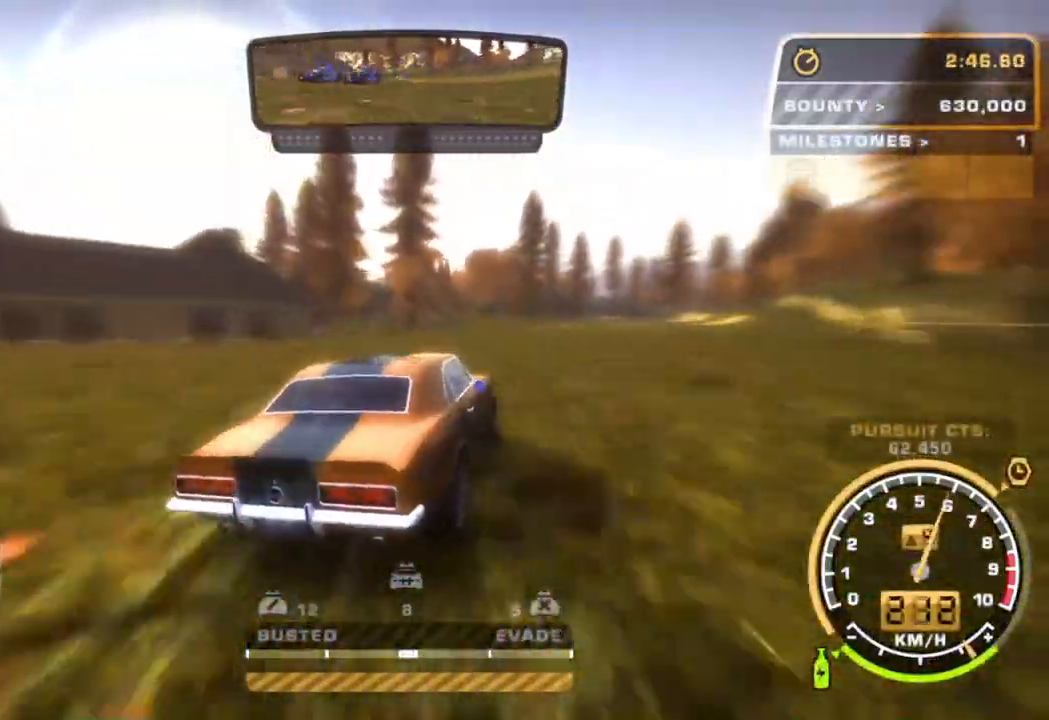
{"dt_ms": 500, "buttons": ["R2"], "left_stick": "center", "events": [[250, "left_stick", "center"], [300, "left_stick", "right"], [350, "left_stick", "center"]]}
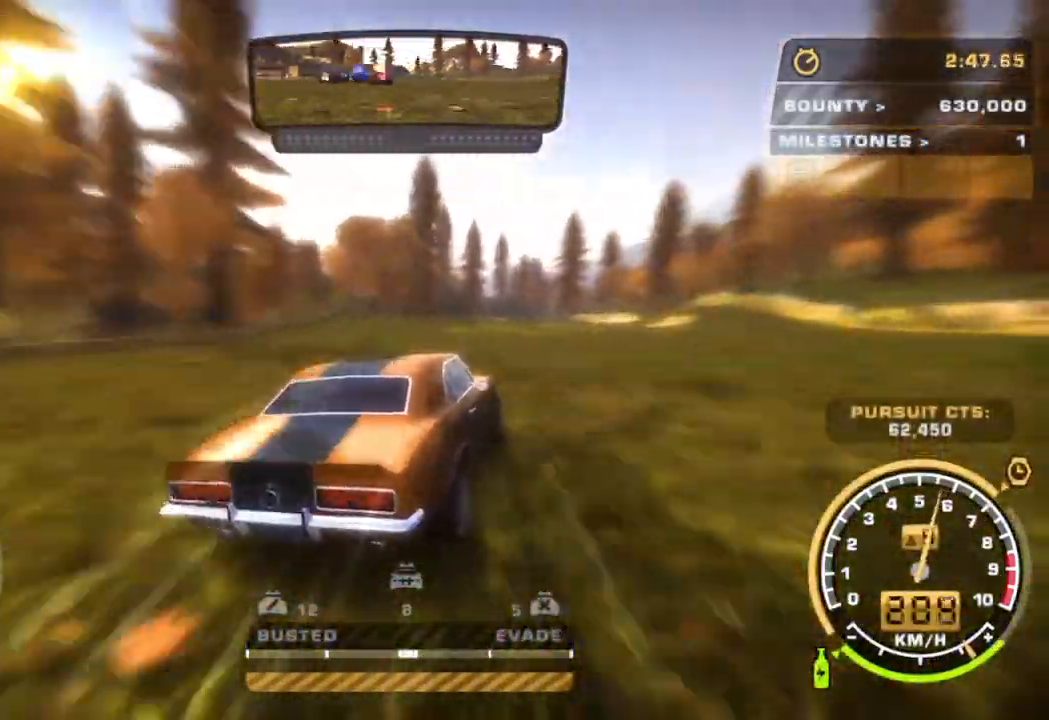
{"dt_ms": 500, "buttons": ["R2"], "left_stick": "left", "events": [[67, "left_stick", "left"], [200, "left_stick", "center"], [450, "left_stick", "left"]]}
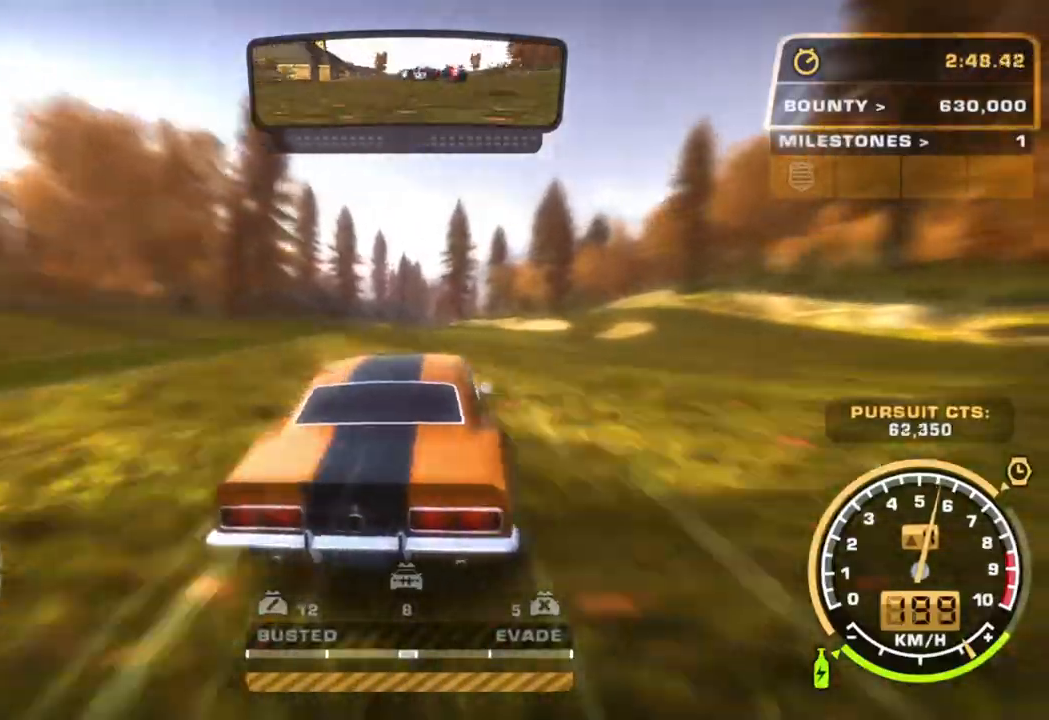
{"dt_ms": 500, "buttons": ["R2"], "left_stick": "right", "events": [[100, "left_stick", "center"], [500, "left_stick", "right"]]}
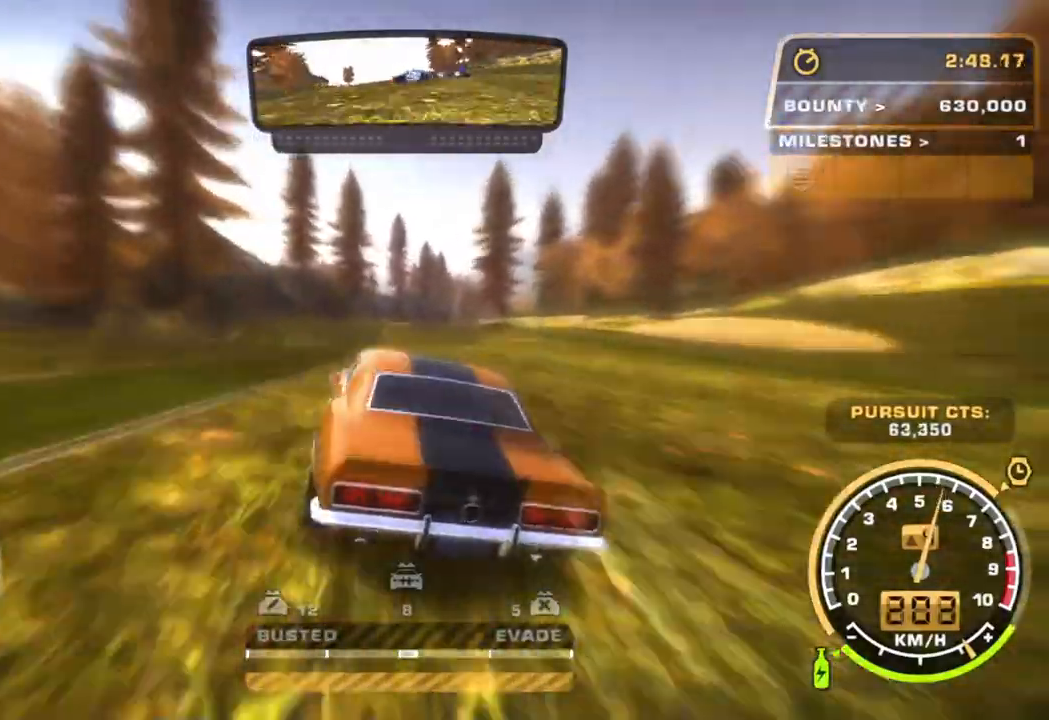
{"dt_ms": 500, "buttons": ["R2"], "left_stick": "center", "events": [[250, "left_stick", "center"]]}
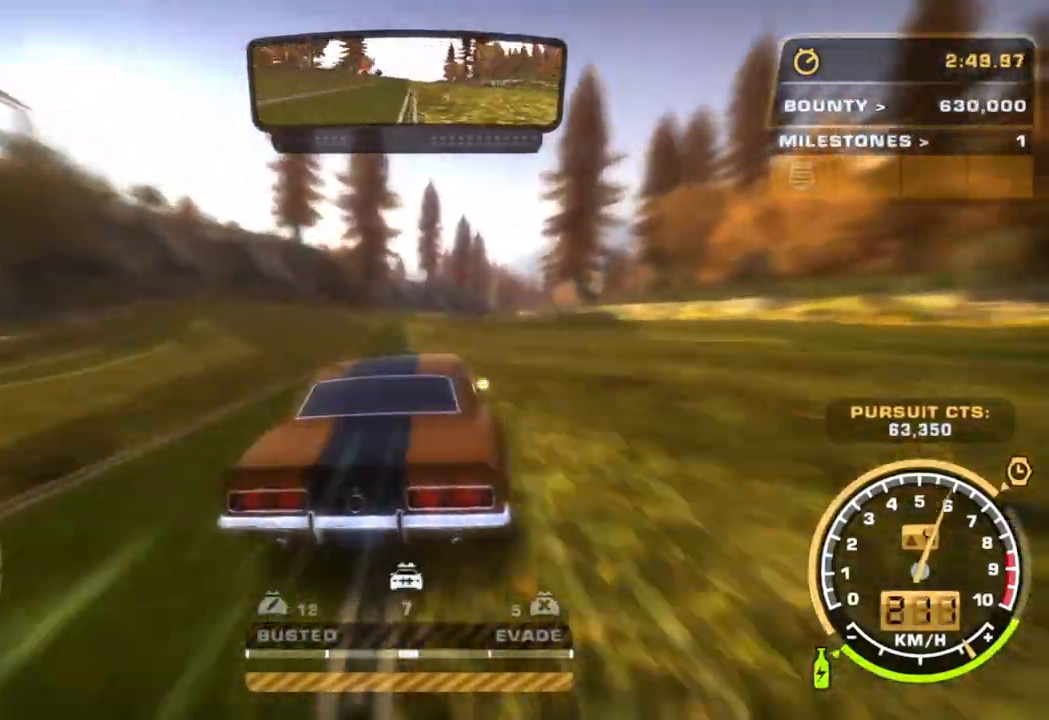
{"dt_ms": 500, "buttons": ["R2"], "left_stick": "center", "events": []}
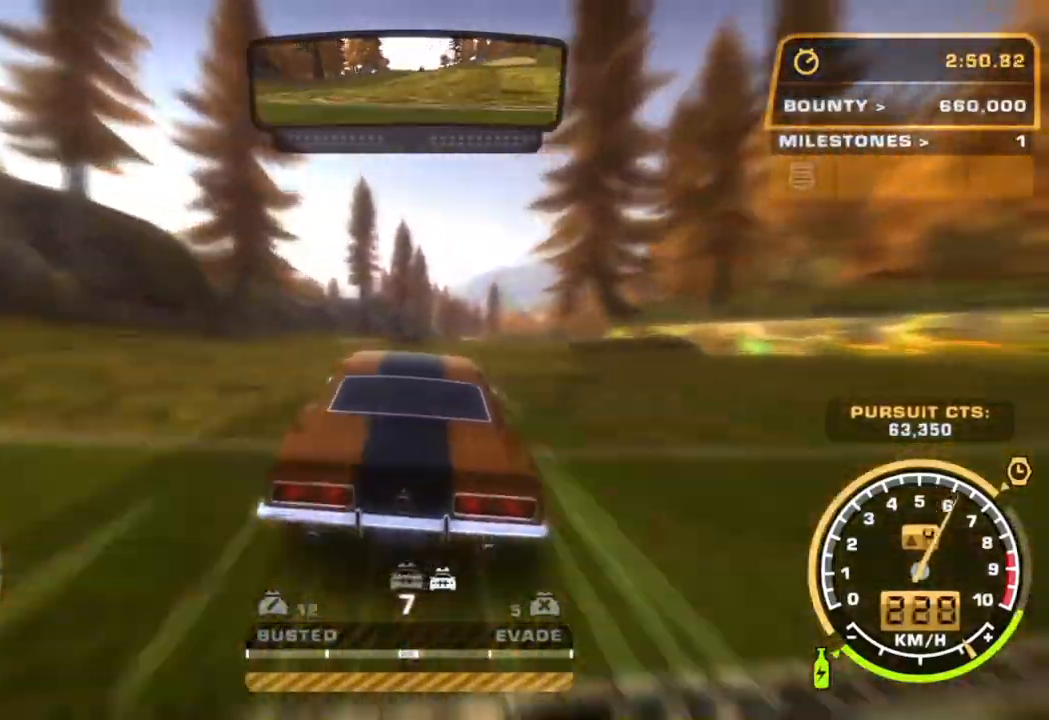
{"dt_ms": 500, "buttons": ["CROSS", "R2"], "left_stick": "right", "events": [[250, "left_stick", "right"], [300, "CROSS", "down"]]}
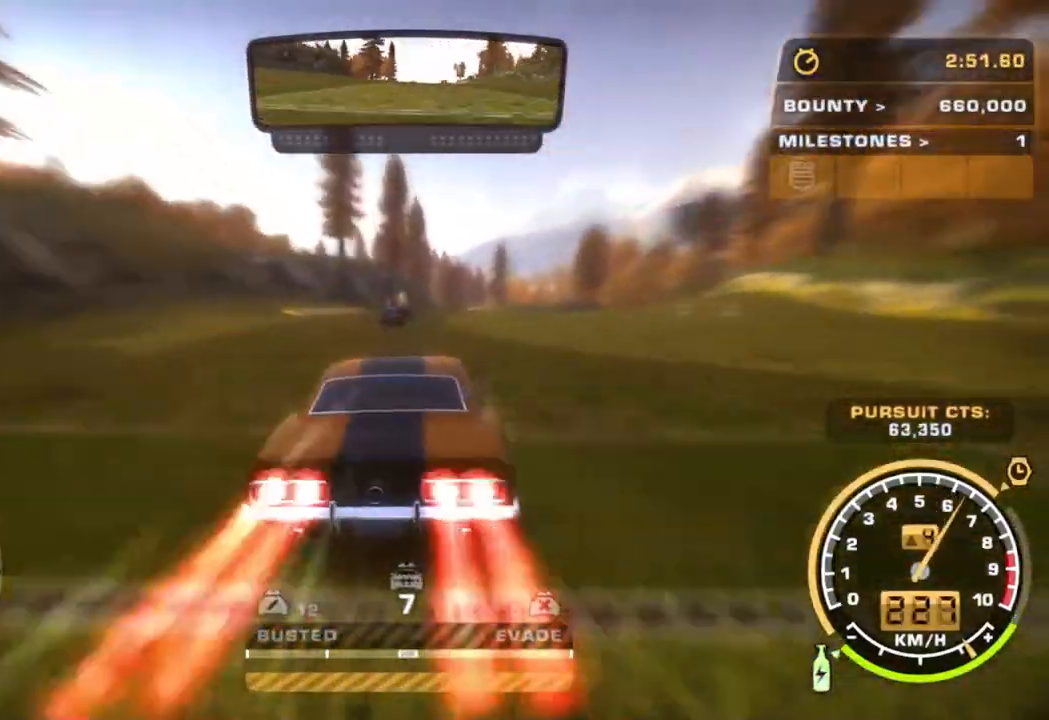
{"dt_ms": 500, "buttons": ["R2"], "left_stick": "left", "events": [[150, "L1", "down"], [233, "L1", "up"], [233, "left_stick", "center"], [267, "CROSS", "up"], [300, "L1", "down"], [367, "L1", "up"], [367, "left_stick", "left"]]}
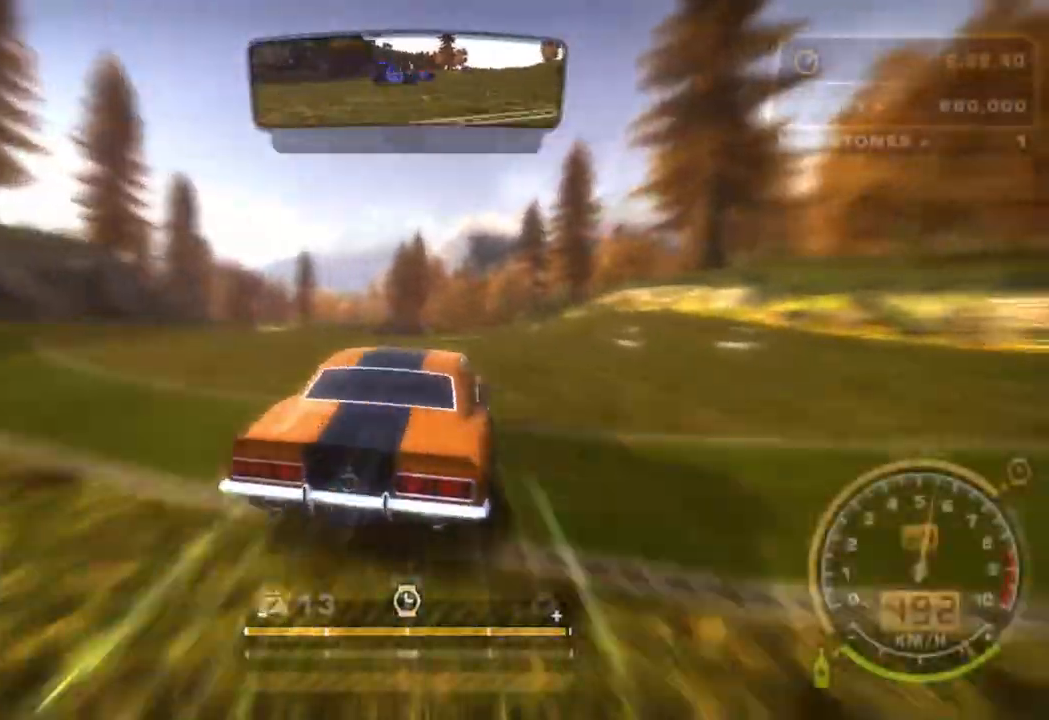
{"dt_ms": 500, "buttons": ["R2"], "left_stick": "left", "events": [[167, "left_stick", "center"], [300, "R1", "down"], [350, "R1", "up"], [383, "left_stick", "left"]]}